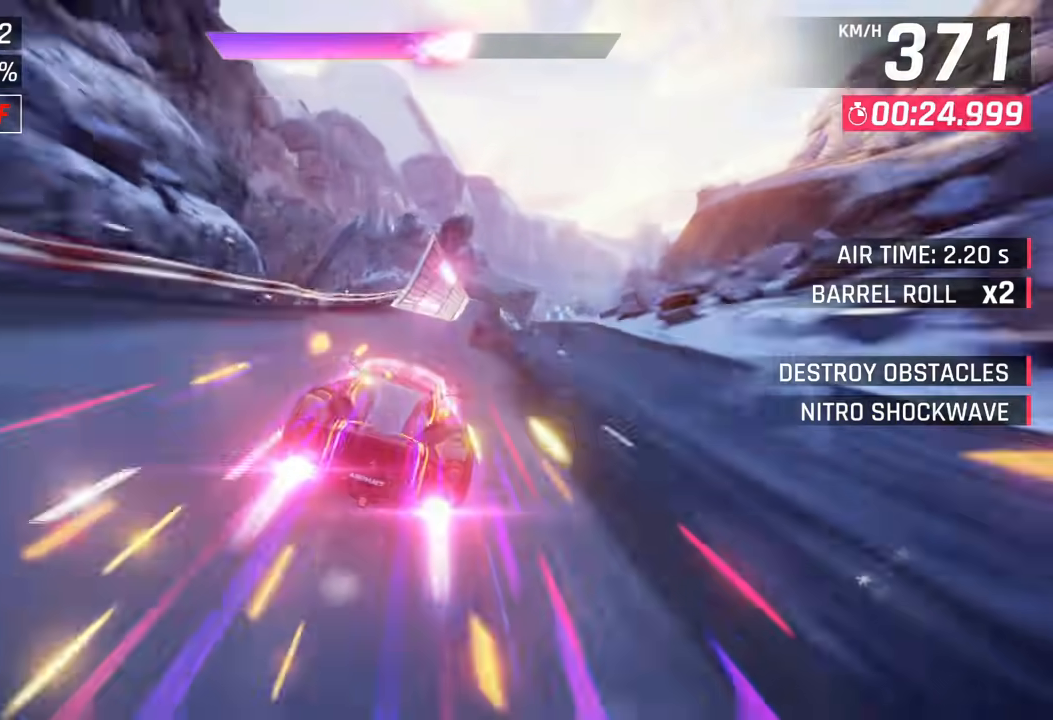
Gameplay with a controller (PlayStation layout); each line is a JSON object with the inputs held at the frame after it. "events" lists button and stick changes between this image and that frame as [ms after this image, input, new state], when the widget could be followed in between.
{"buttons": [], "left_stick": "right", "right_stick": "center", "events": [[150, "right_stick", "center"], [183, "left_stick", "right"]]}
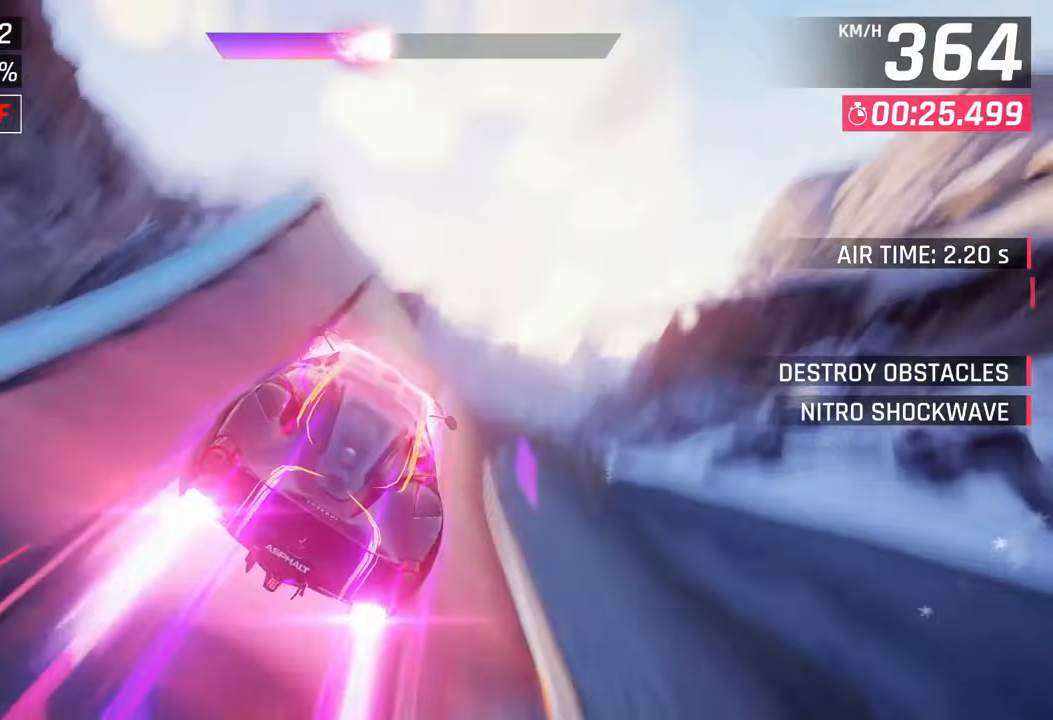
{"buttons": [], "left_stick": "center", "right_stick": "center", "events": [[250, "left_stick", "center"]]}
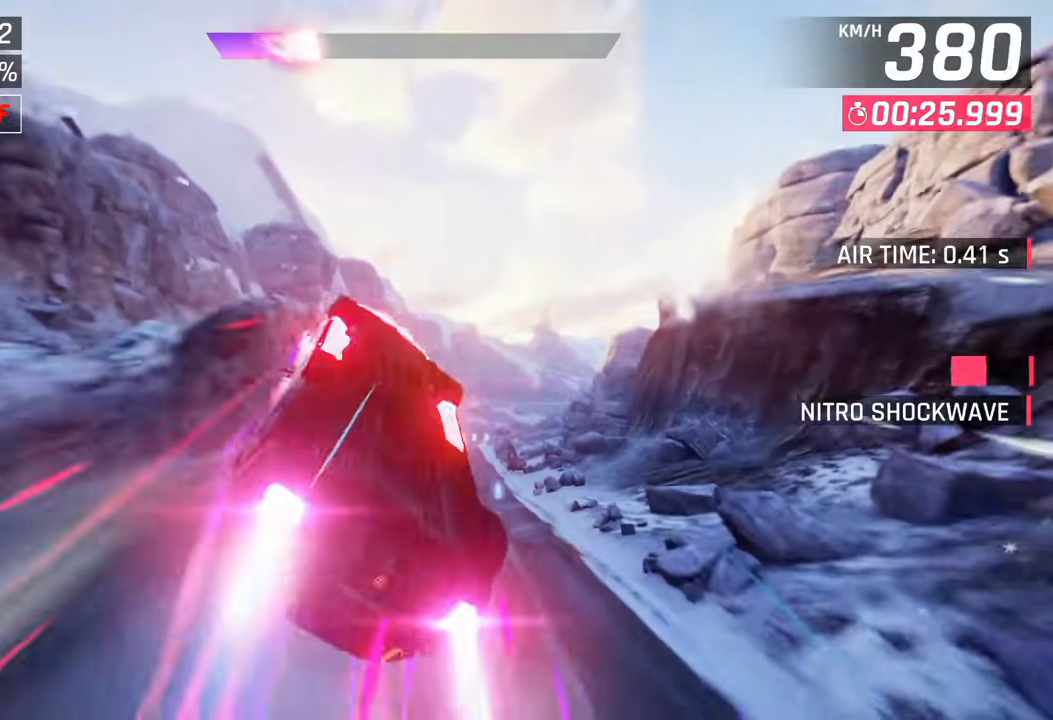
{"buttons": [], "left_stick": "center", "right_stick": "center"}
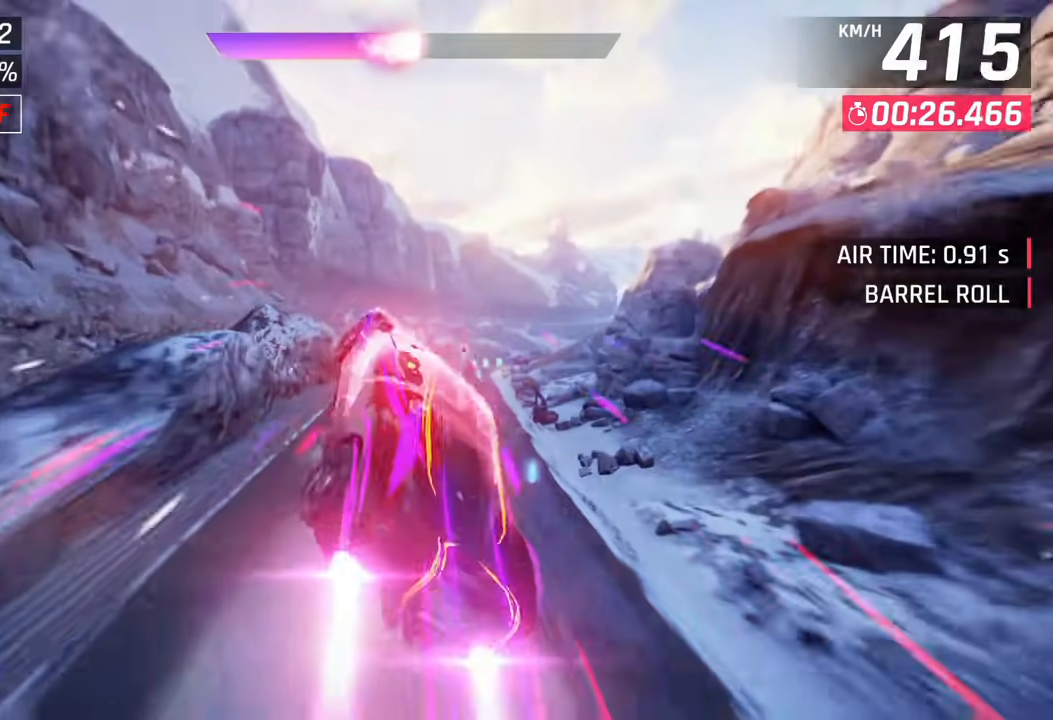
{"buttons": ["SQUARE"], "left_stick": "center", "right_stick": "center", "events": [[50, "CROSS", "down"], [150, "CROSS", "up"], [183, "left_stick", "up"], [433, "SQUARE", "down"], [450, "left_stick", "center"]]}
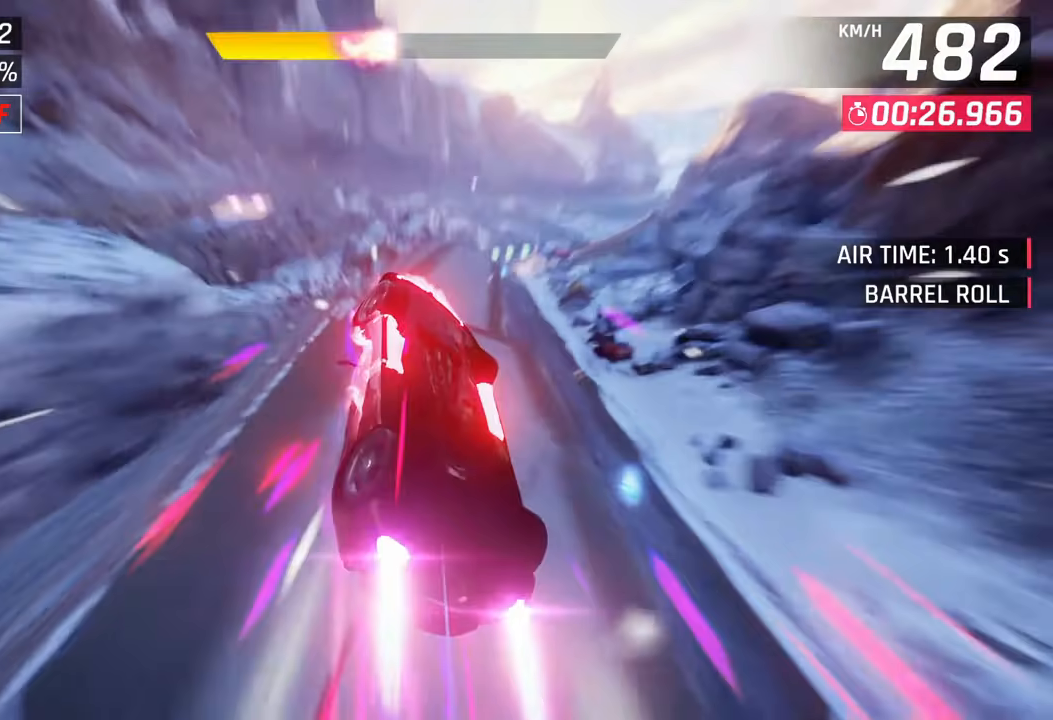
{"buttons": ["CROSS"], "left_stick": "center", "right_stick": "center", "events": [[67, "SQUARE", "up"], [450, "CROSS", "down"]]}
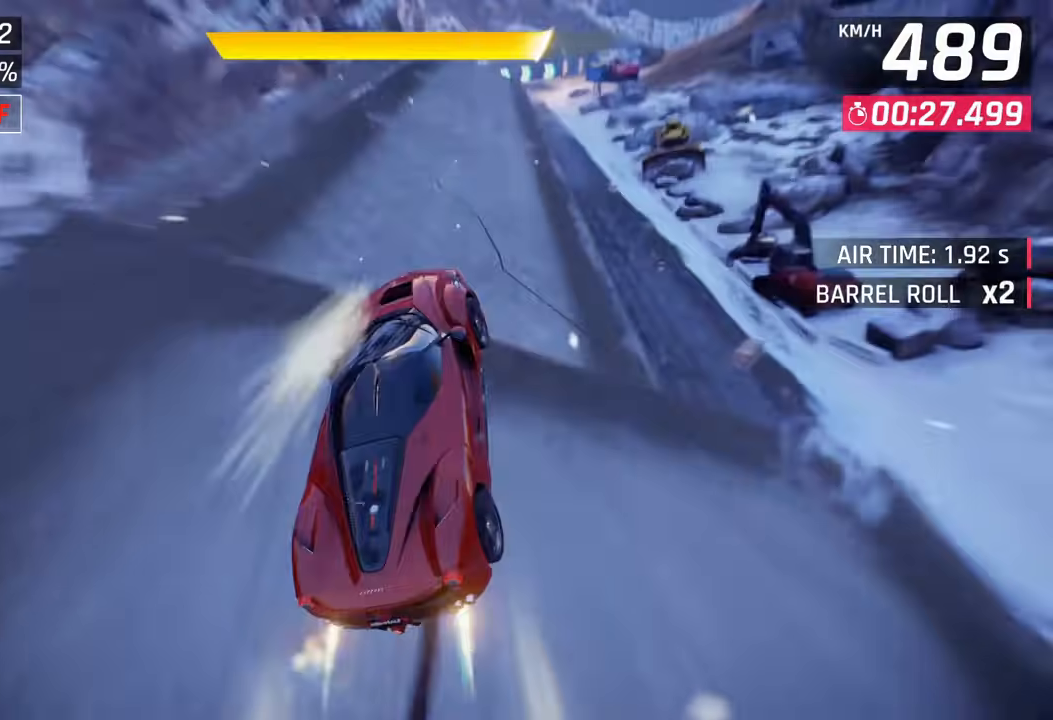
{"buttons": ["SQUARE"], "left_stick": "center", "right_stick": "center", "events": [[33, "left_stick", "up-right"], [50, "CROSS", "up"], [117, "CROSS", "down"], [217, "CROSS", "up"], [367, "left_stick", "center"], [500, "SQUARE", "down"]]}
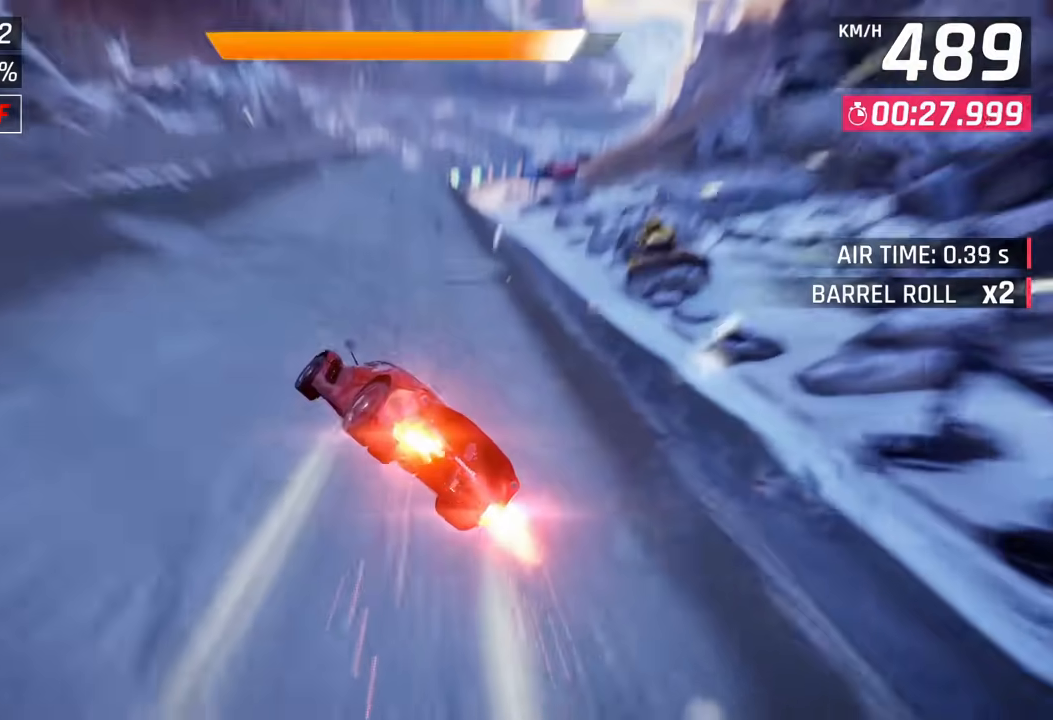
{"buttons": [], "left_stick": "center", "right_stick": "center", "events": [[33, "CROSS", "down"], [33, "SQUARE", "up"], [133, "CROSS", "up"], [333, "SQUARE", "down"], [367, "CROSS", "down"], [367, "SQUARE", "up"], [467, "CROSS", "up"]]}
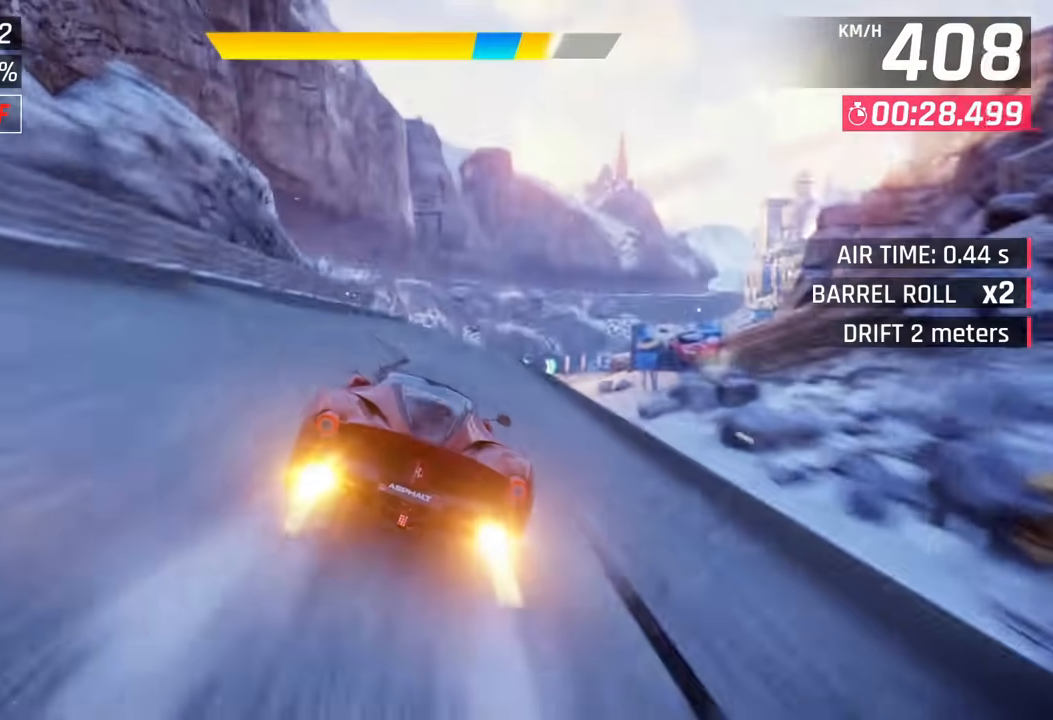
{"buttons": ["CROSS"], "left_stick": "right", "right_stick": "center", "events": [[50, "left_stick", "up-right"], [200, "CROSS", "down"], [283, "CROSS", "up"], [283, "left_stick", "right"], [400, "CROSS", "down"]]}
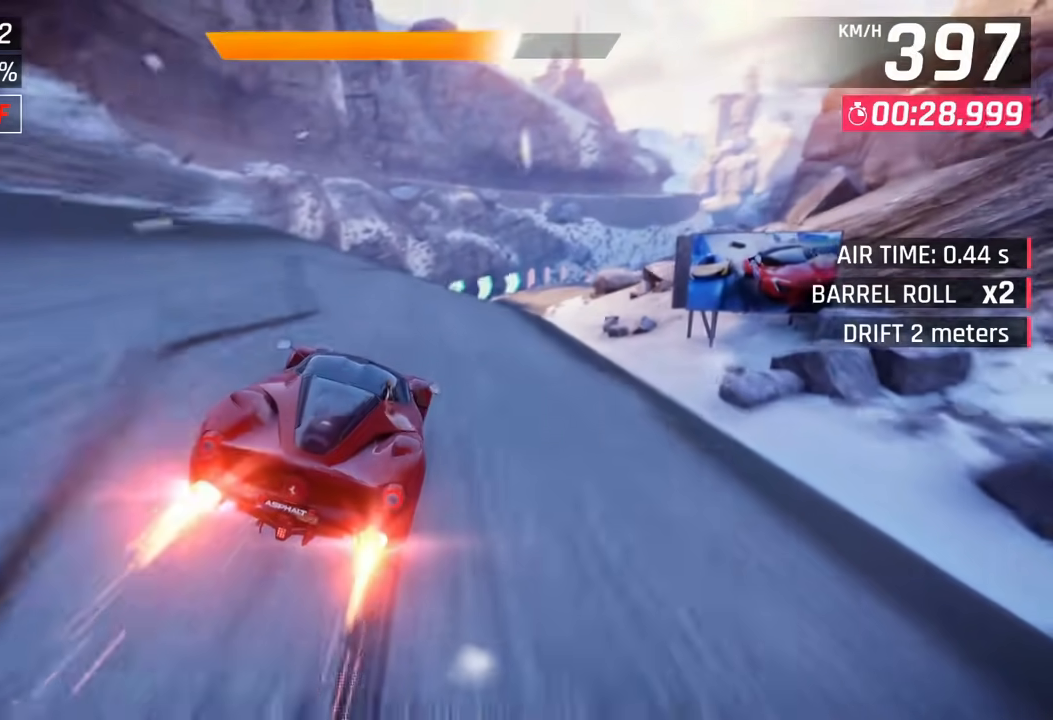
{"buttons": [], "left_stick": "up-right", "right_stick": "center", "events": [[133, "CROSS", "up"], [133, "left_stick", "up-right"]]}
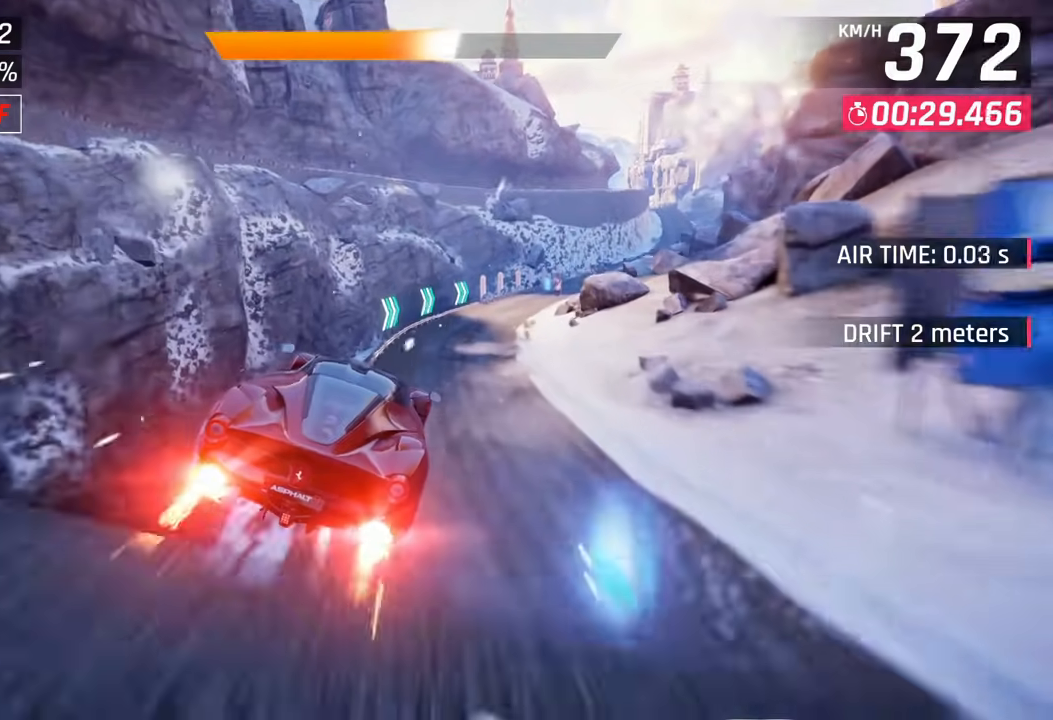
{"buttons": [], "left_stick": "up-right", "right_stick": "center", "events": [[33, "SQUARE", "down"], [83, "CROSS", "down"], [83, "SQUARE", "up"], [183, "CROSS", "up"]]}
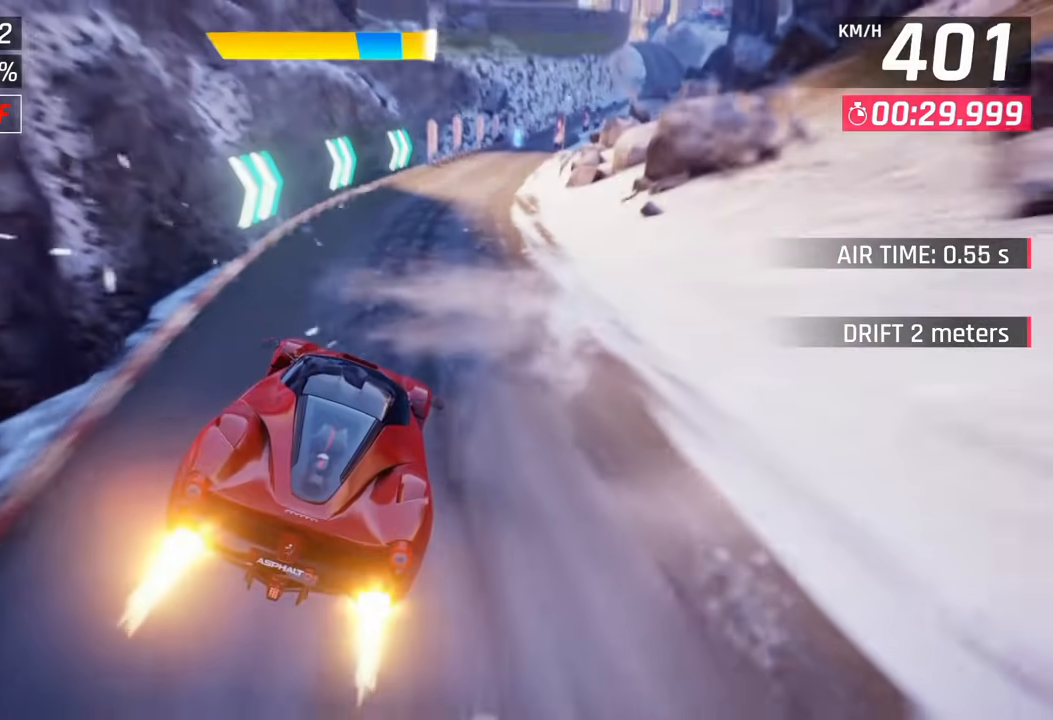
{"buttons": [], "left_stick": "up-right", "right_stick": "center", "events": [[367, "CROSS", "down"], [467, "CROSS", "up"]]}
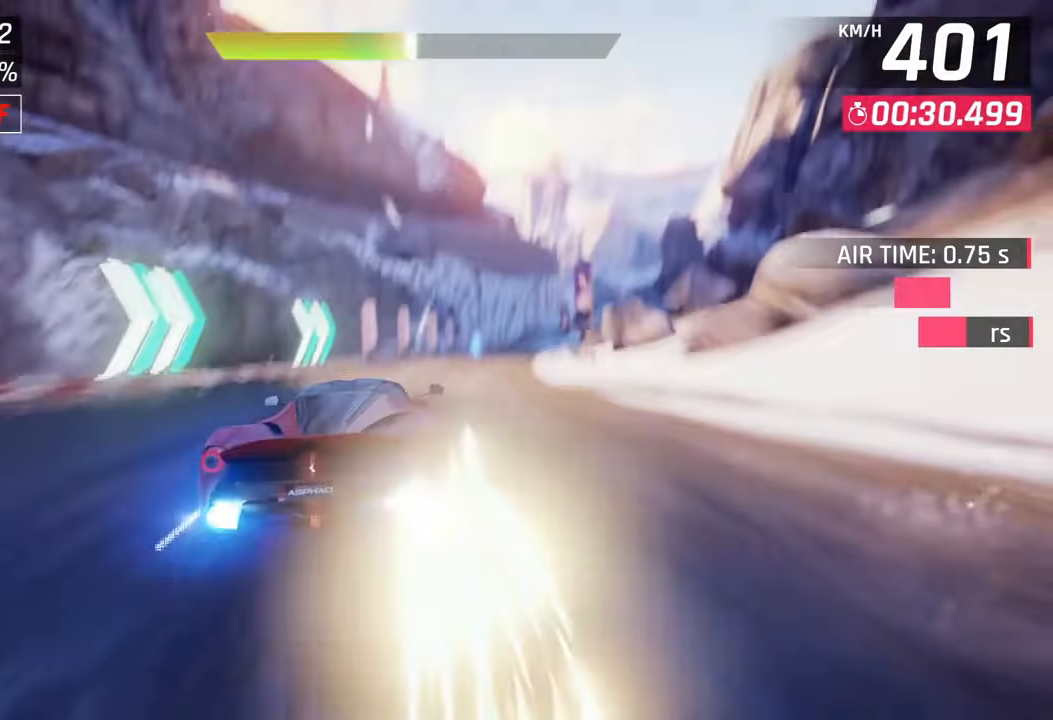
{"buttons": [], "left_stick": "right", "right_stick": "center", "events": [[200, "left_stick", "right"], [250, "SQUARE", "down"], [317, "SQUARE", "up"]]}
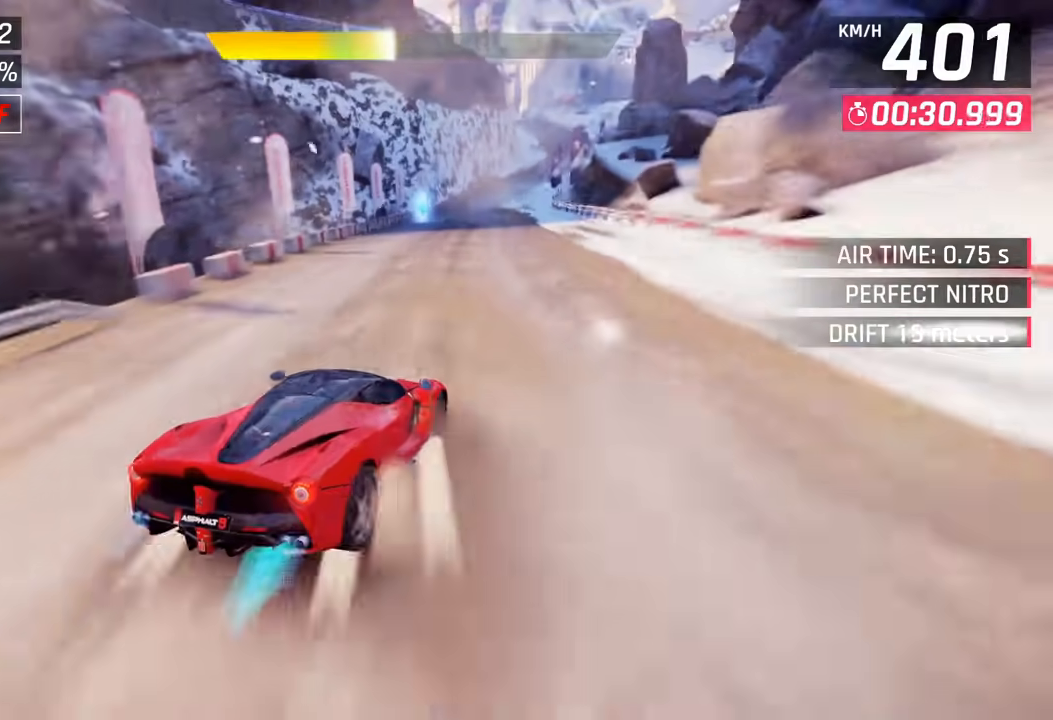
{"buttons": ["CROSS"], "left_stick": "up-right", "right_stick": "center", "events": [[233, "left_stick", "up-right"], [267, "SQUARE", "down"], [367, "SQUARE", "up"], [500, "CROSS", "down"]]}
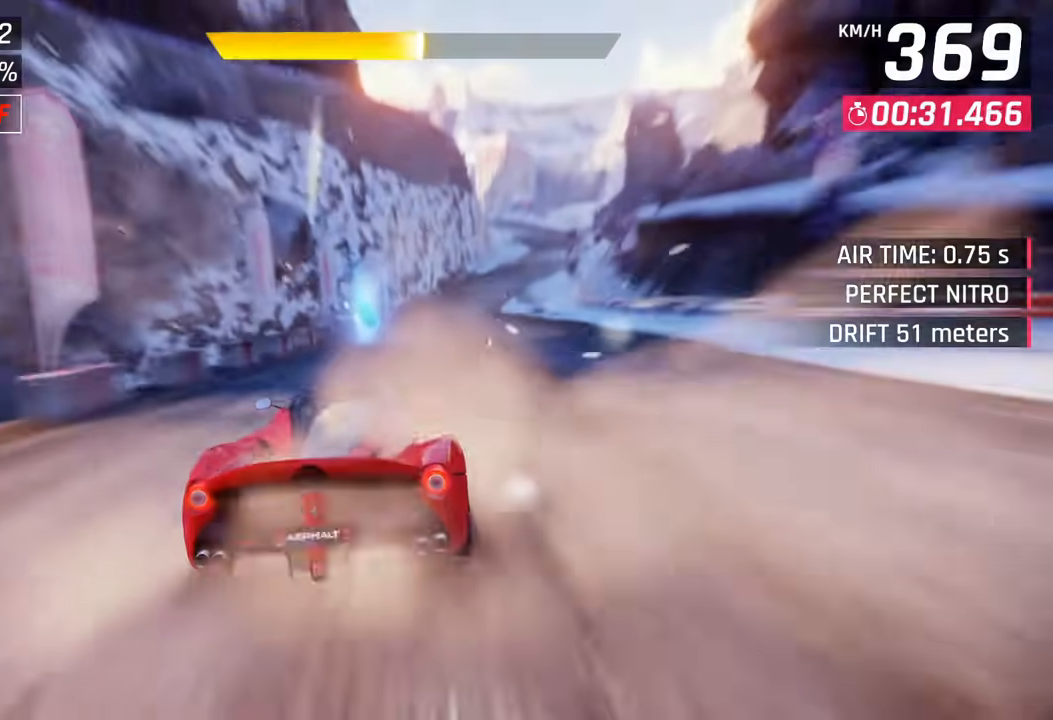
{"buttons": ["CROSS"], "left_stick": "up-right", "right_stick": "center", "events": [[100, "CROSS", "up"], [167, "CROSS", "down"], [267, "CROSS", "up"], [317, "CROSS", "down"], [367, "left_stick", "center"], [433, "CROSS", "up"], [450, "left_stick", "up-right"], [483, "CROSS", "down"]]}
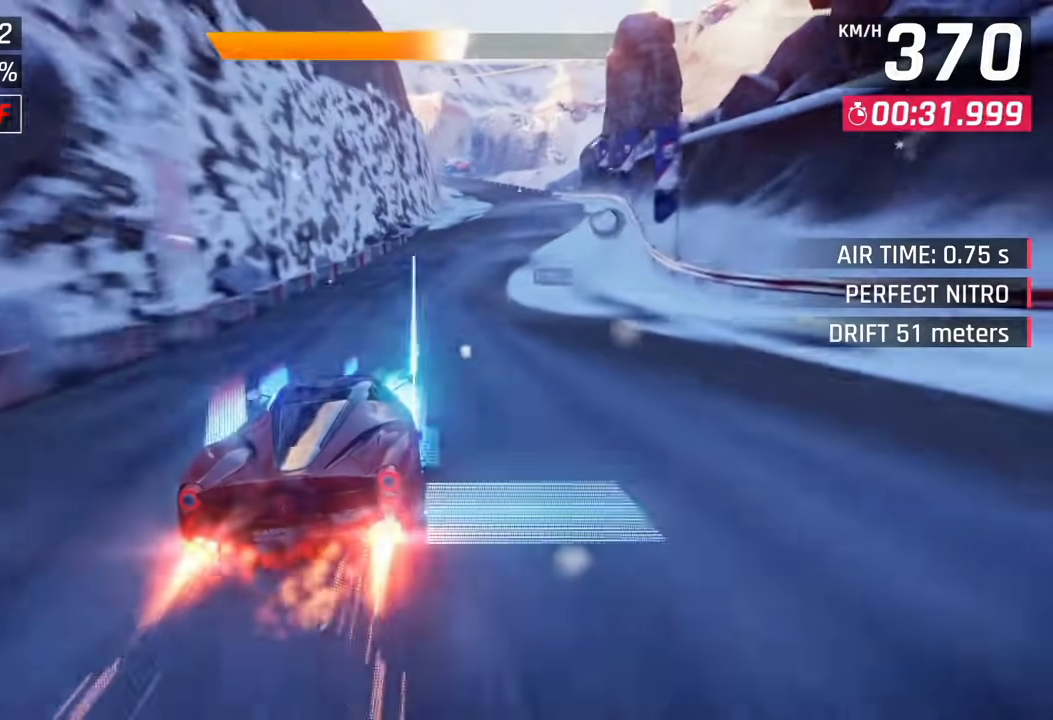
{"buttons": [], "left_stick": "center", "right_stick": "center", "events": [[17, "right_stick", "left"], [100, "CROSS", "up"], [100, "right_stick", "center"], [150, "CROSS", "down"], [200, "right_stick", "left"], [317, "left_stick", "right"], [383, "left_stick", "center"], [383, "right_stick", "center"], [500, "CROSS", "up"]]}
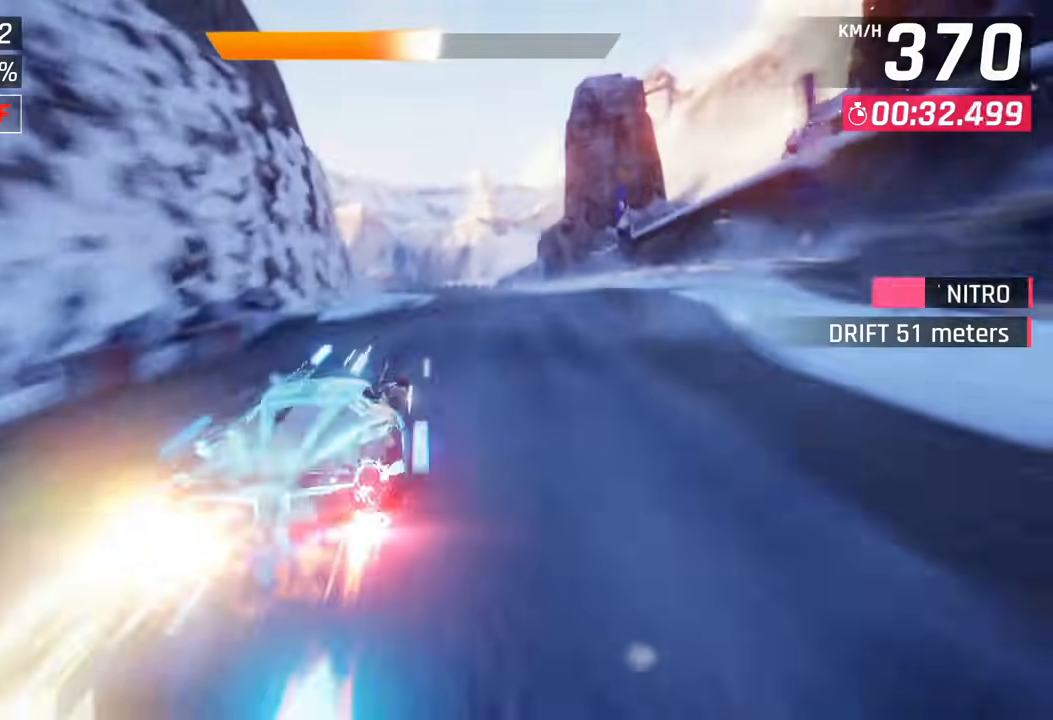
{"buttons": ["CROSS"], "left_stick": "center", "right_stick": "center", "events": [[67, "CROSS", "down"], [67, "left_stick", "right"], [183, "CROSS", "up"], [200, "left_stick", "center"], [283, "CROSS", "down"], [350, "CROSS", "up"], [450, "CROSS", "down"]]}
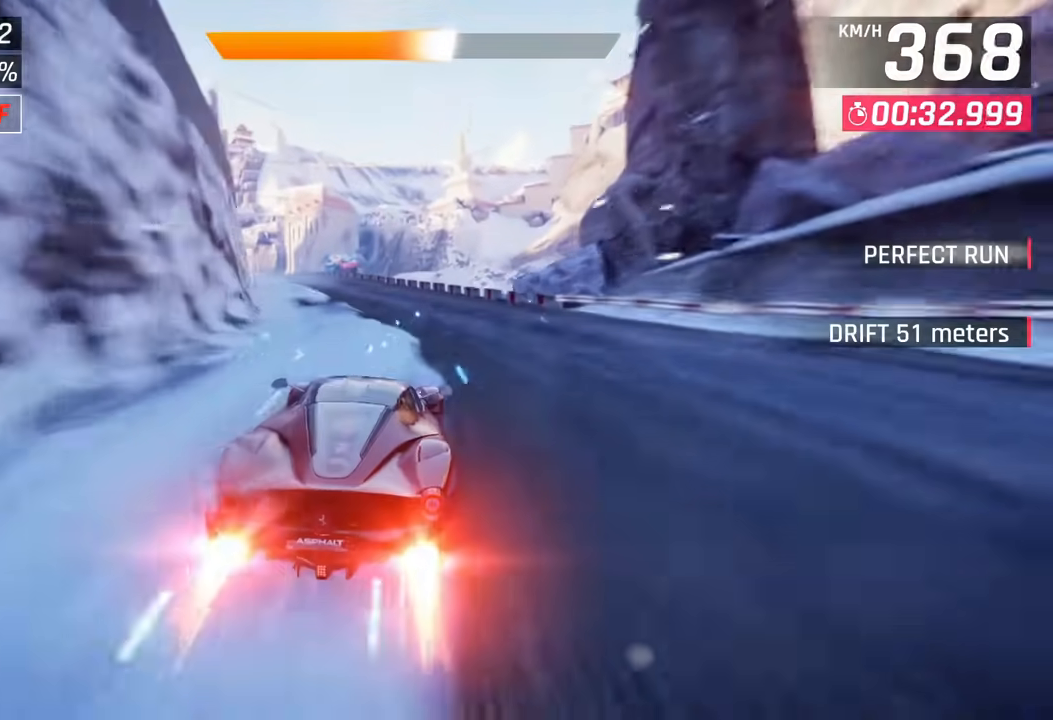
{"buttons": ["CROSS"], "left_stick": "center", "right_stick": "center", "events": [[33, "CROSS", "up"], [133, "CROSS", "down"], [200, "CROSS", "up"], [317, "CROSS", "down"], [367, "CROSS", "up"], [450, "CROSS", "down"]]}
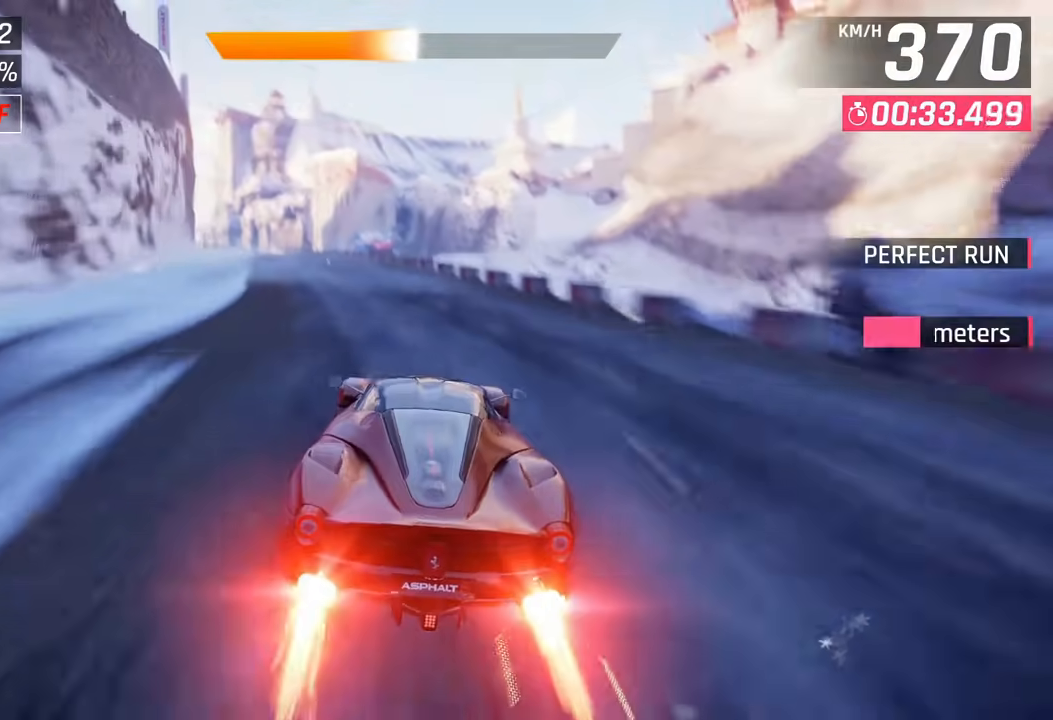
{"buttons": [], "left_stick": "left", "right_stick": "center", "events": [[33, "CROSS", "up"], [133, "CROSS", "down"], [200, "CROSS", "up"], [283, "CROSS", "down"], [283, "left_stick", "left"], [383, "CROSS", "up"]]}
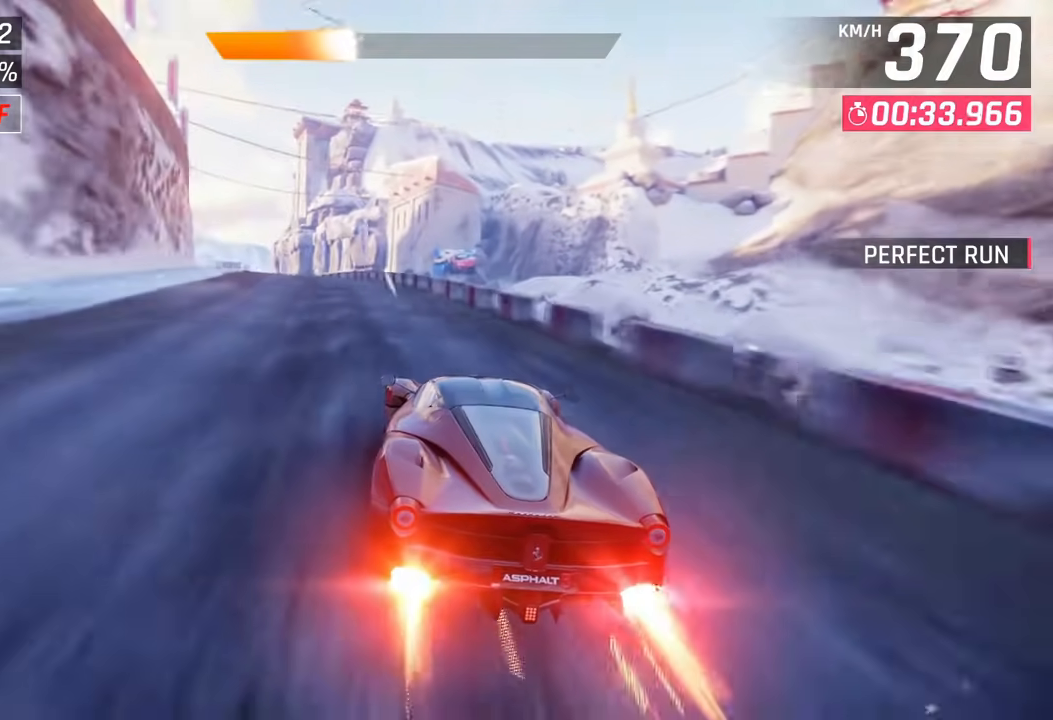
{"buttons": [], "left_stick": "left", "right_stick": "center", "events": [[367, "SQUARE", "down"], [467, "SQUARE", "up"]]}
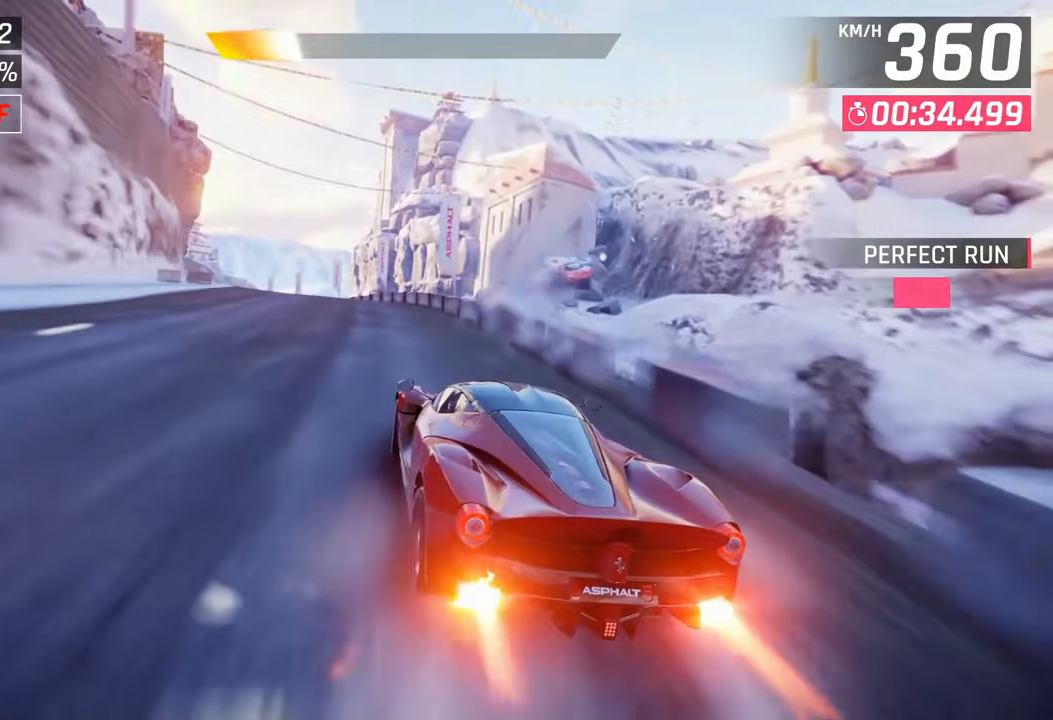
{"buttons": [], "left_stick": "left", "right_stick": "center", "events": []}
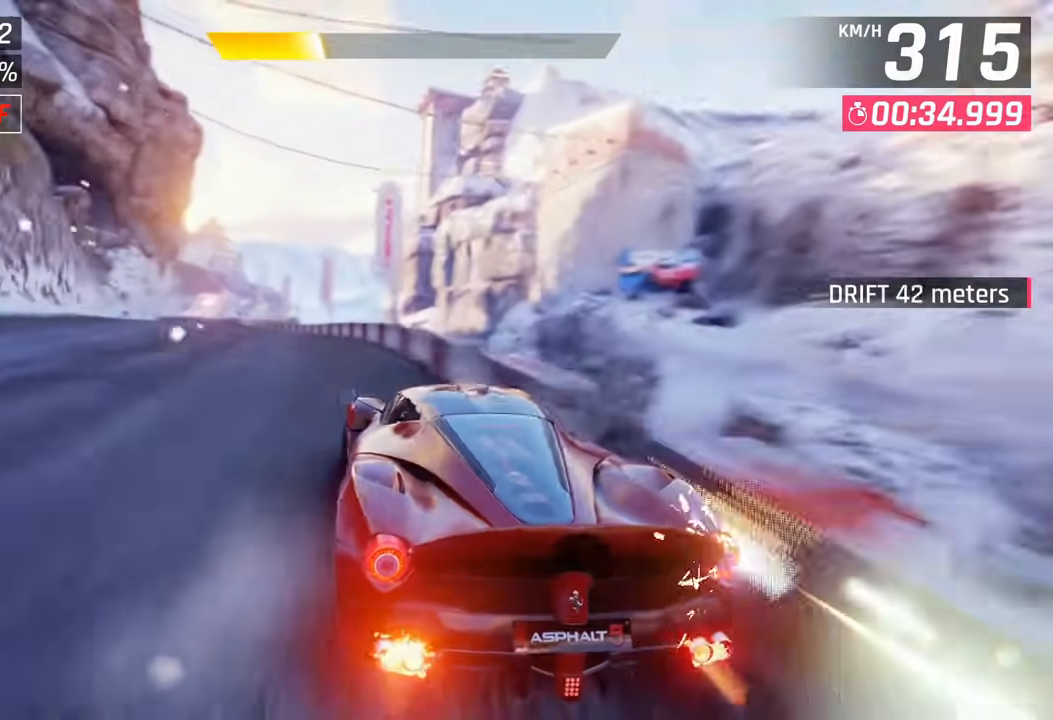
{"buttons": [], "left_stick": "left", "right_stick": "center", "events": []}
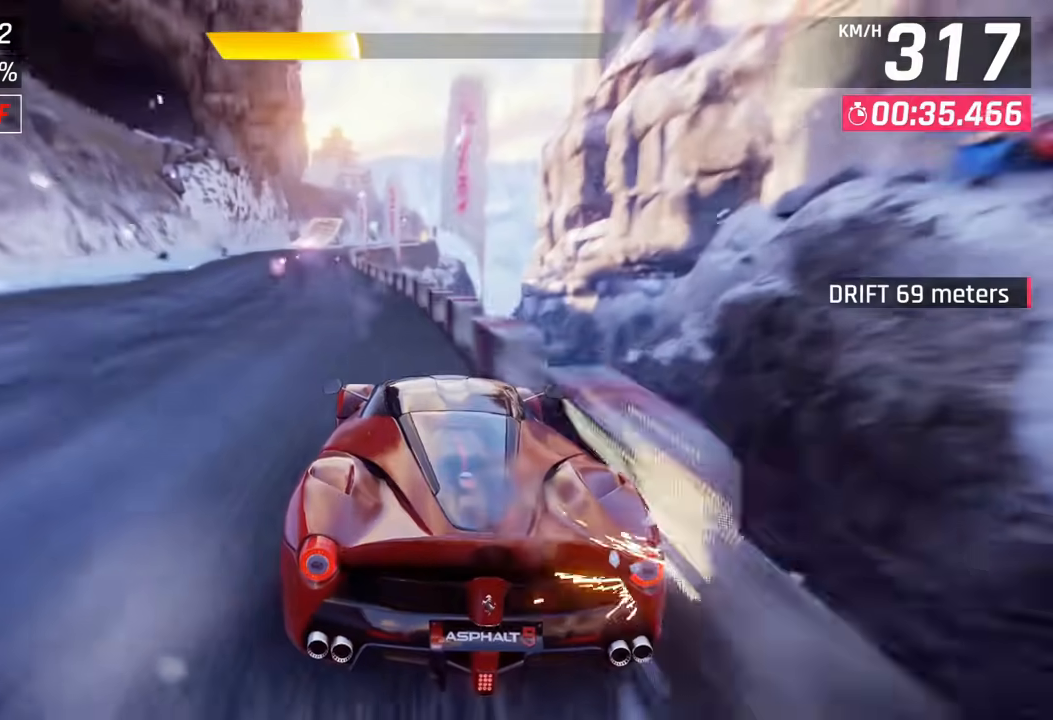
{"buttons": [], "left_stick": "left", "right_stick": "center", "events": [[167, "left_stick", "center"], [250, "SQUARE", "down"], [250, "left_stick", "left"], [417, "SQUARE", "up"]]}
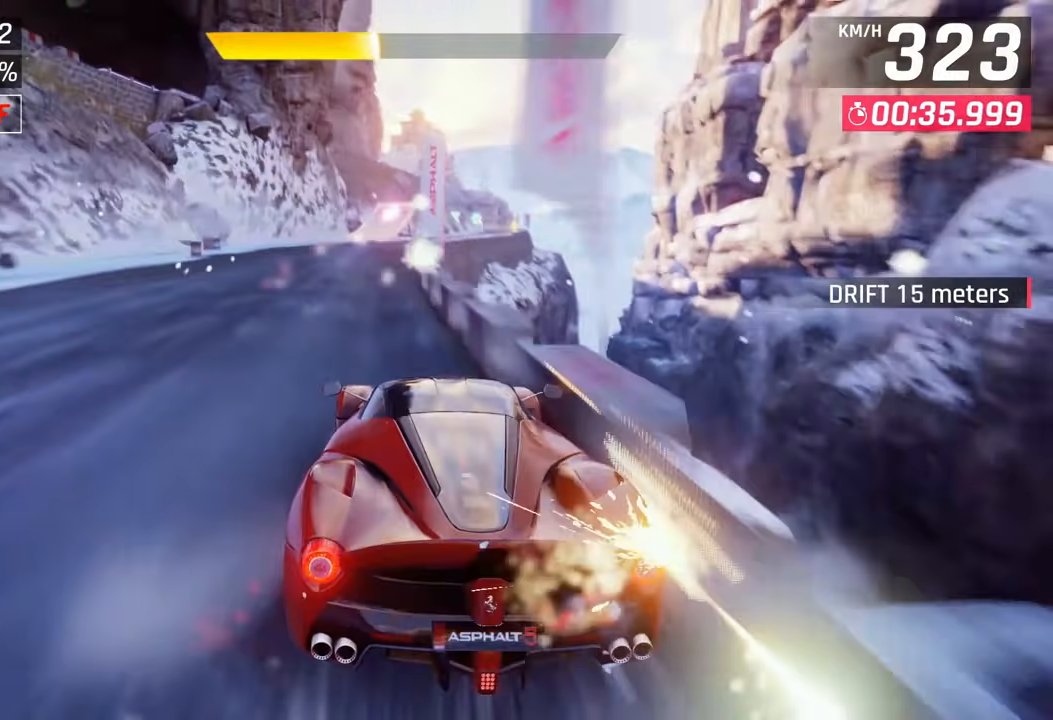
{"buttons": [], "left_stick": "center", "right_stick": "center", "events": [[17, "left_stick", "center"]]}
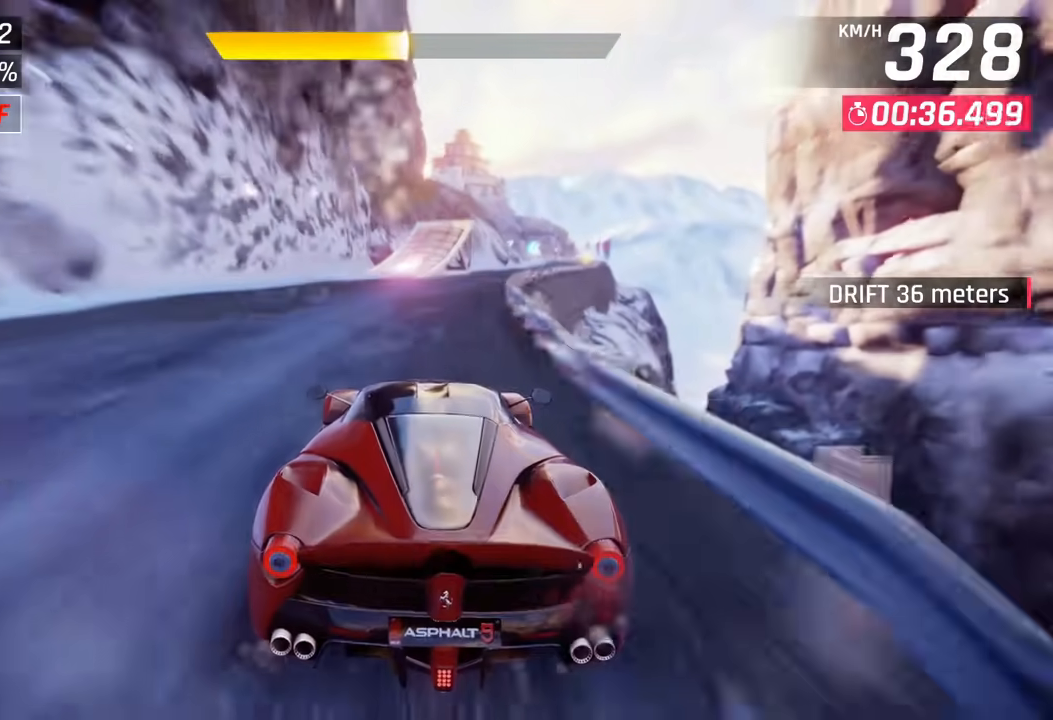
{"buttons": [], "left_stick": "center", "right_stick": "center", "events": [[50, "SQUARE", "down"], [83, "right_stick", "up"], [183, "SQUARE", "up"], [233, "right_stick", "center"], [300, "right_stick", "up"], [383, "right_stick", "center"]]}
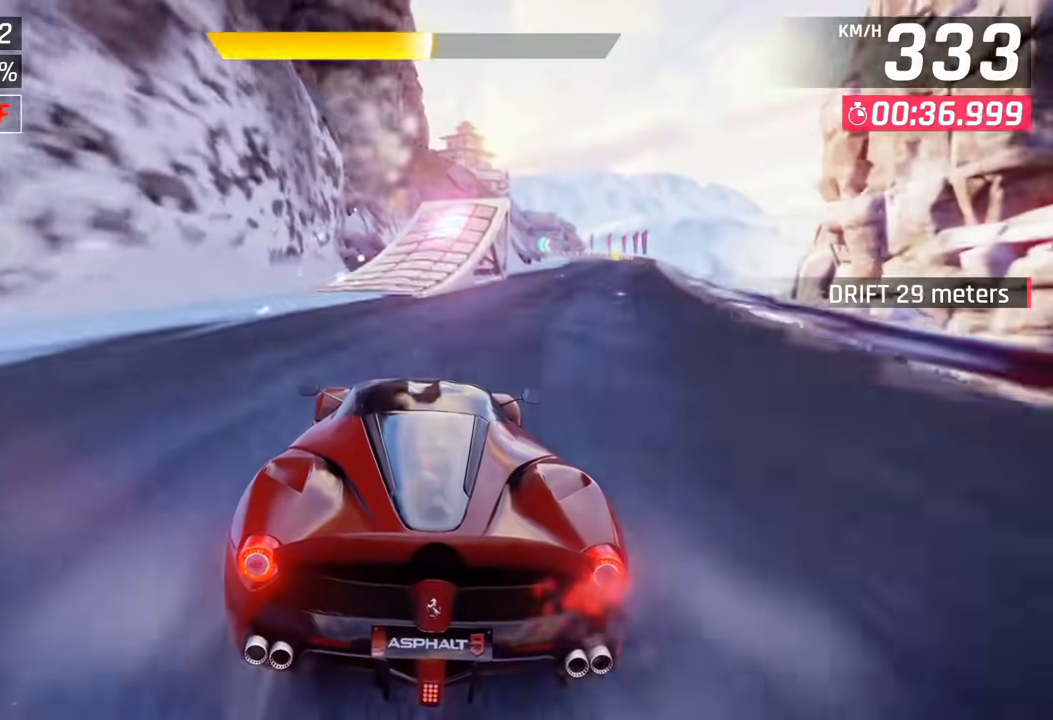
{"buttons": ["CROSS"], "left_stick": "right", "right_stick": "center", "events": [[100, "CROSS", "down"], [167, "CROSS", "up"], [233, "CROSS", "down"], [333, "CROSS", "up"], [367, "CROSS", "down"], [467, "left_stick", "right"]]}
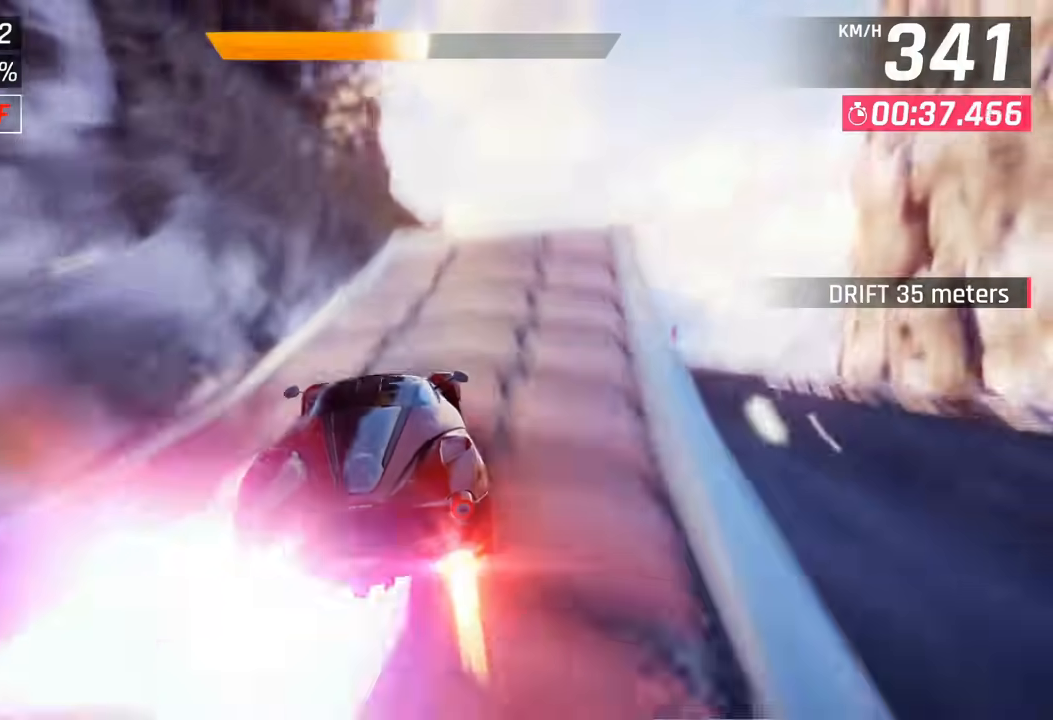
{"buttons": [], "left_stick": "right", "right_stick": "center", "events": [[67, "left_stick", "left"], [133, "CROSS", "up"], [150, "left_stick", "right"], [183, "CROSS", "down"], [300, "CROSS", "up"], [400, "CROSS", "down"], [483, "CROSS", "up"]]}
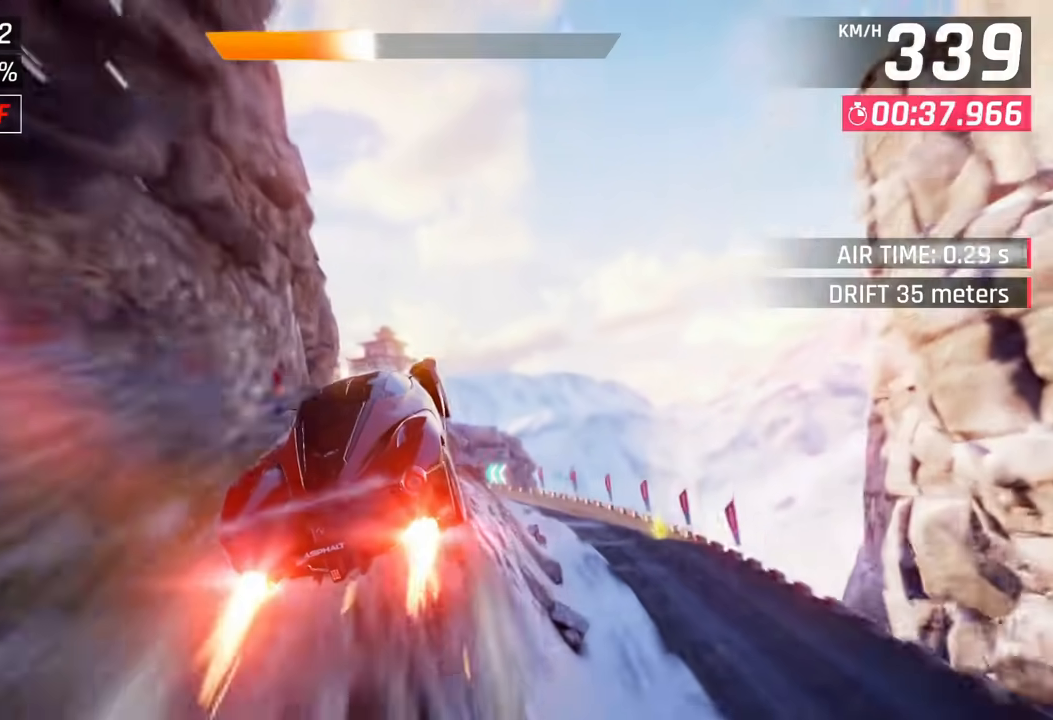
{"buttons": ["SQUARE"], "left_stick": "center", "right_stick": "center", "events": [[217, "left_stick", "center"], [450, "SQUARE", "down"]]}
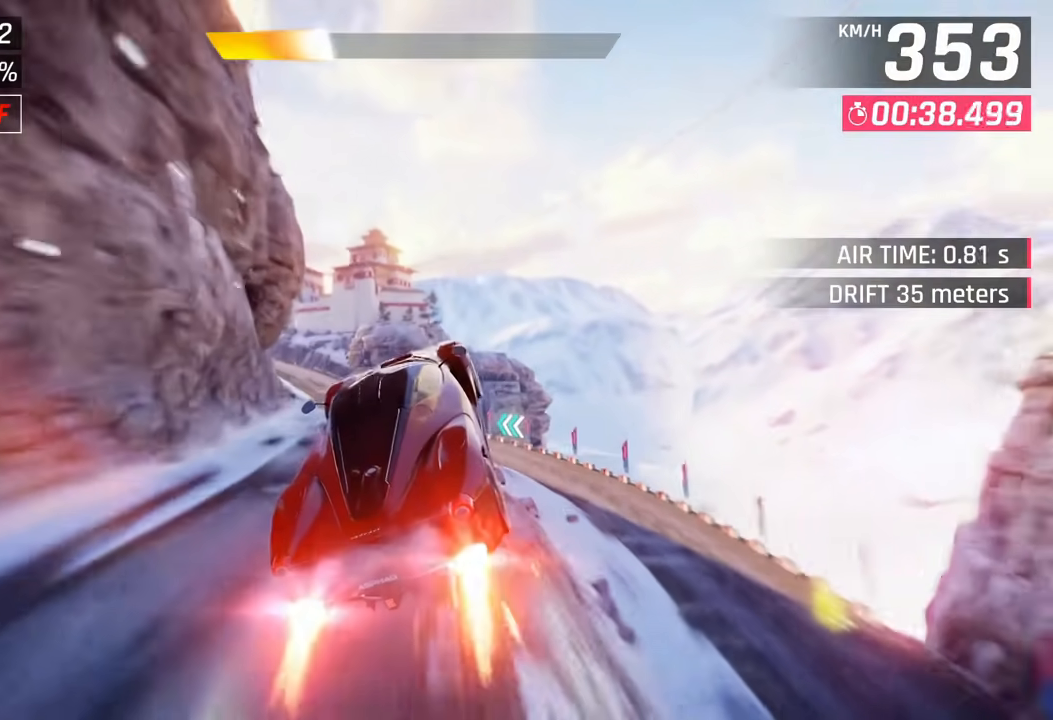
{"buttons": [], "left_stick": "left", "right_stick": "center", "events": [[50, "SQUARE", "up"], [67, "left_stick", "right"], [117, "left_stick", "center"], [167, "left_stick", "right"], [417, "left_stick", "left"]]}